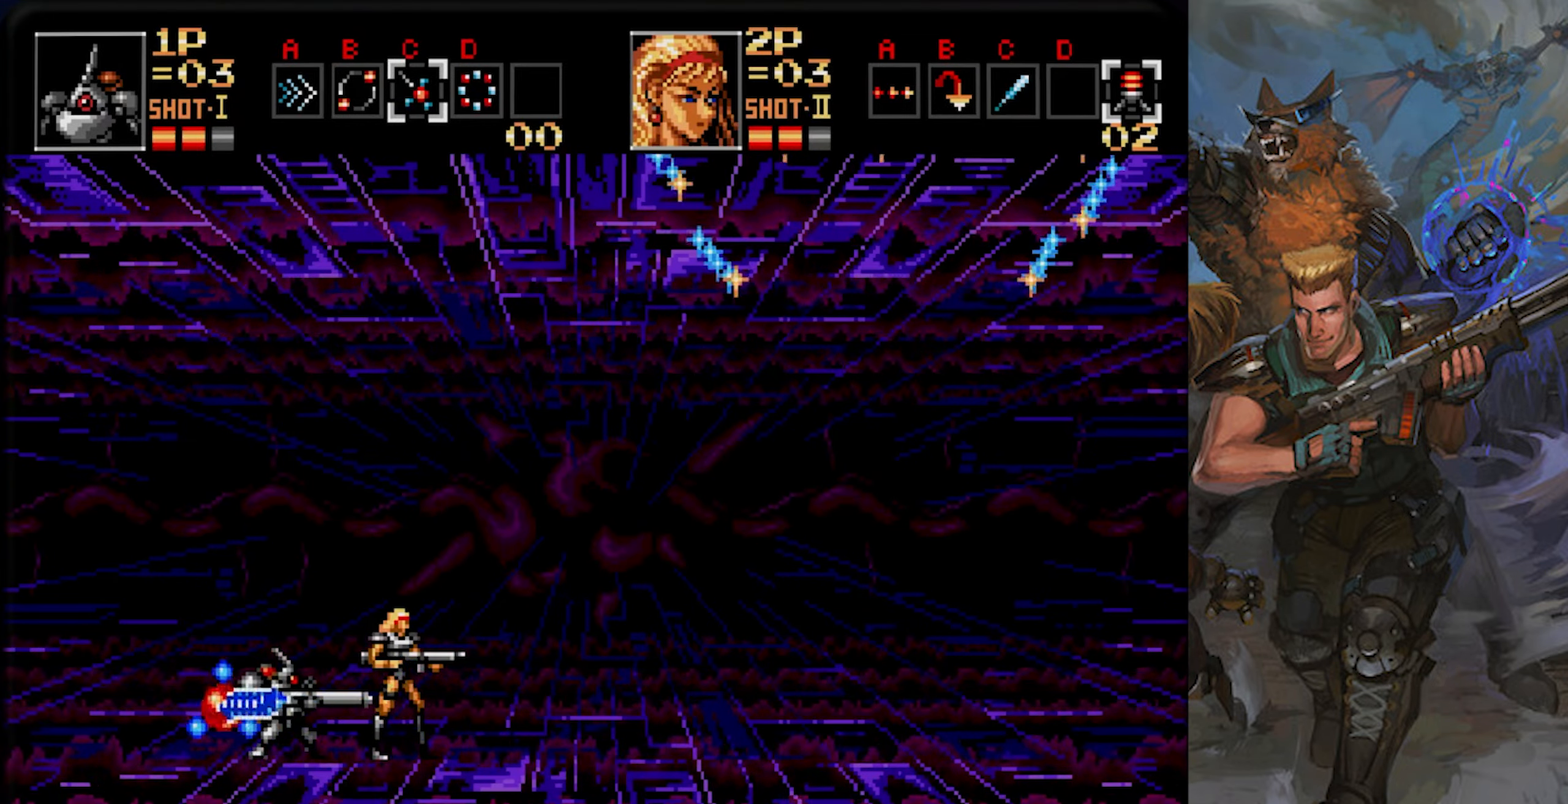
Gameplay with a controller (PlayStation layout); each line is a JSON object with the inputs held at the frame after it. "events" lists button and stick changes between this image and that frame as [ms after this image, input, new state], when the widget could be followed in between. Not read: L1 L2 L3 R1 R2 R3 SELECT START.
{"buttons": ["CROSS", "DPAD_RIGHT"], "left_stick": "center", "right_stick": "center", "events": [[200, "DPAD_LEFT", "up"], [250, "DPAD_RIGHT", "down"]]}
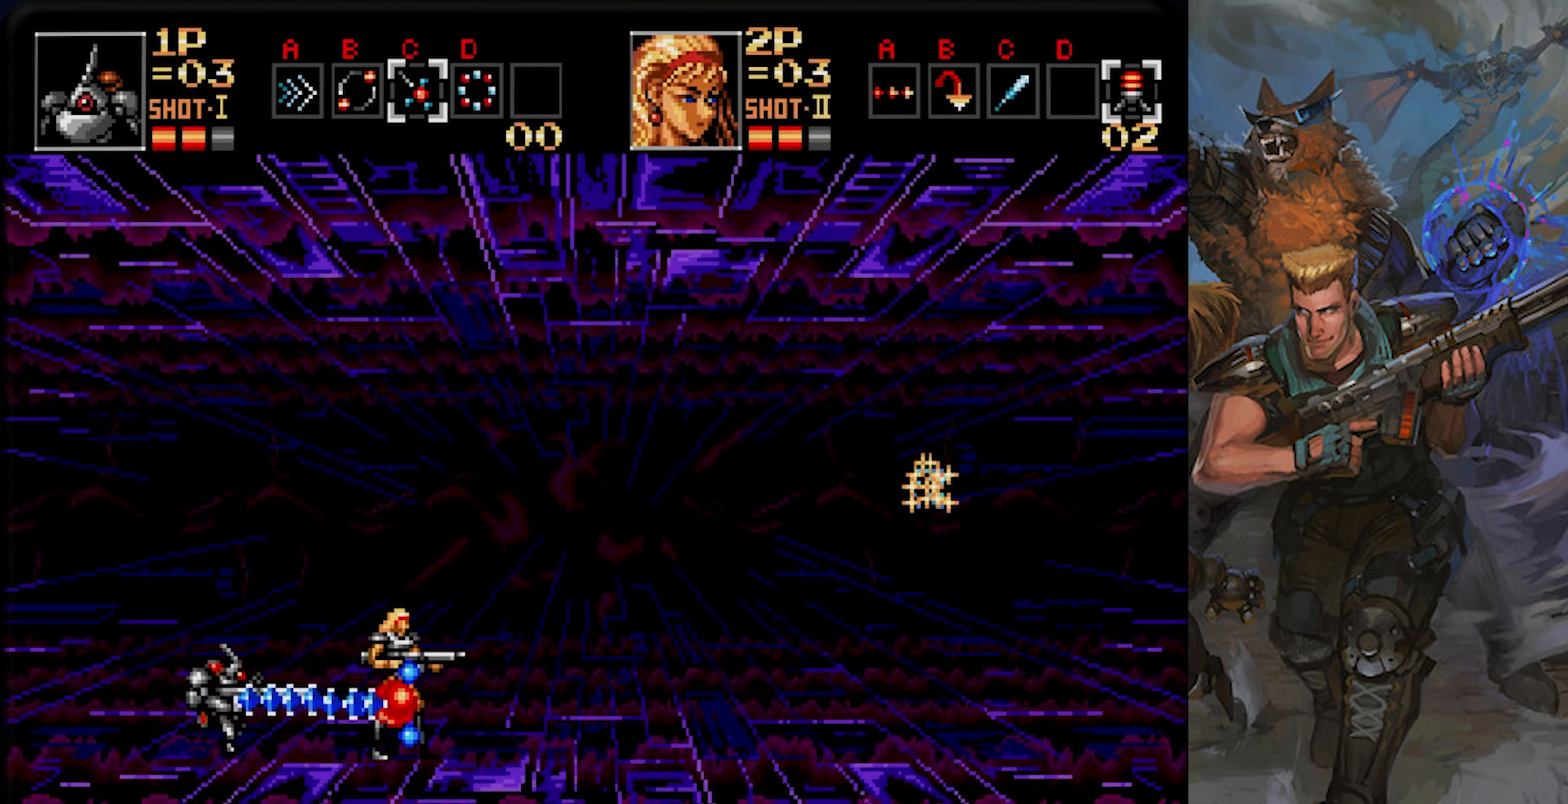
{"buttons": ["CROSS"], "left_stick": "center", "right_stick": "center", "events": [[67, "DPAD_RIGHT", "up"], [317, "CROSS", "up"], [451, "CROSS", "down"]]}
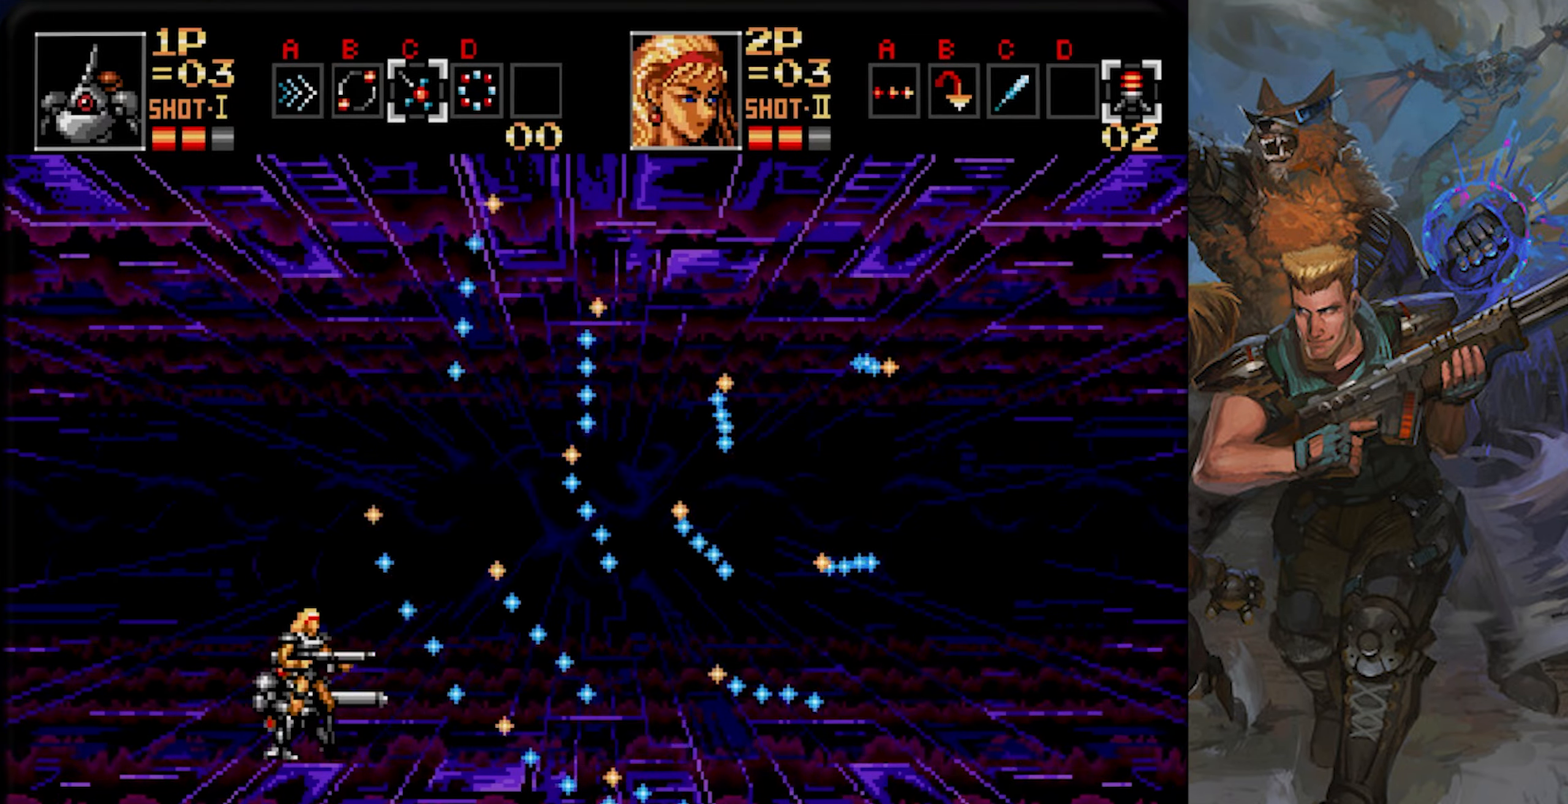
{"buttons": ["CROSS"], "left_stick": "center", "right_stick": "center", "events": []}
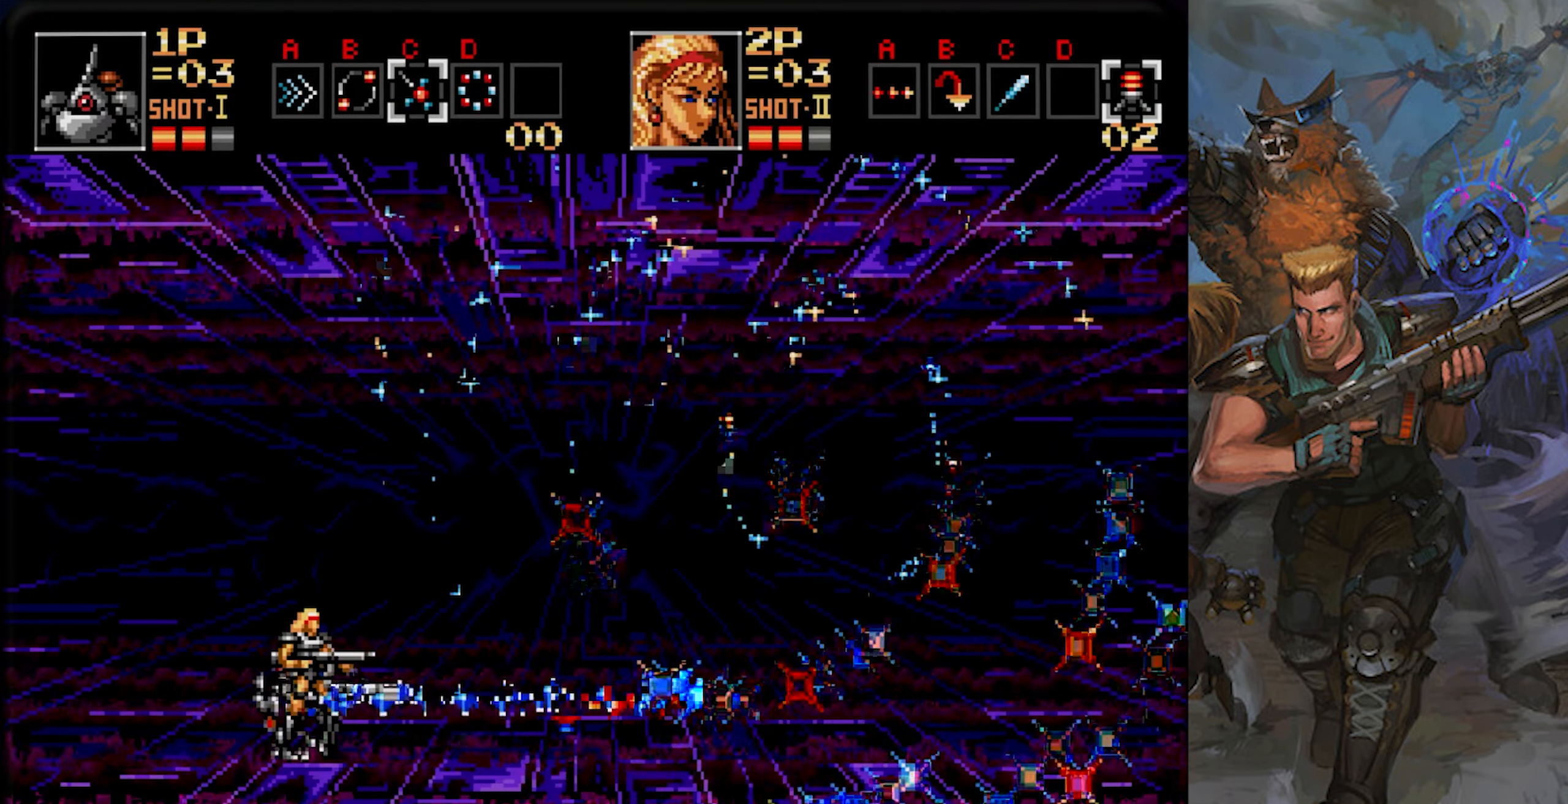
{"buttons": ["CROSS", "DPAD_UP", "DPAD_RIGHT"], "left_stick": "center", "right_stick": "center", "events": [[251, "CROSS", "up"], [251, "DPAD_LEFT", "down"], [334, "DPAD_LEFT", "up"], [351, "DPAD_RIGHT", "down"], [351, "DPAD_UP", "down"], [418, "CROSS", "down"]]}
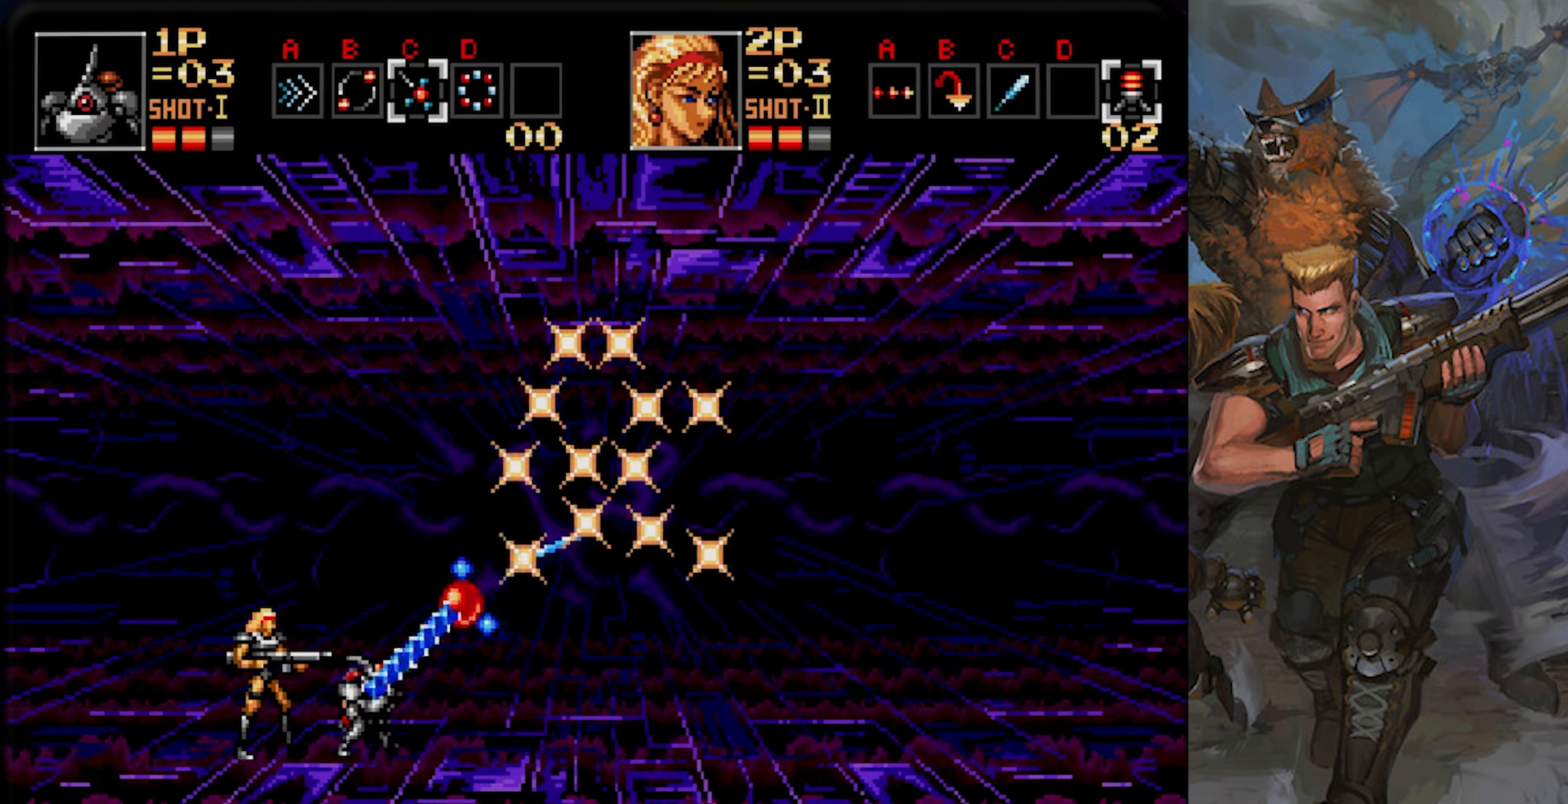
{"buttons": ["CROSS"], "left_stick": "center", "right_stick": "center", "events": [[50, "DPAD_RIGHT", "up"], [67, "DPAD_LEFT", "down"], [117, "DPAD_UP", "up"], [400, "DPAD_LEFT", "up"]]}